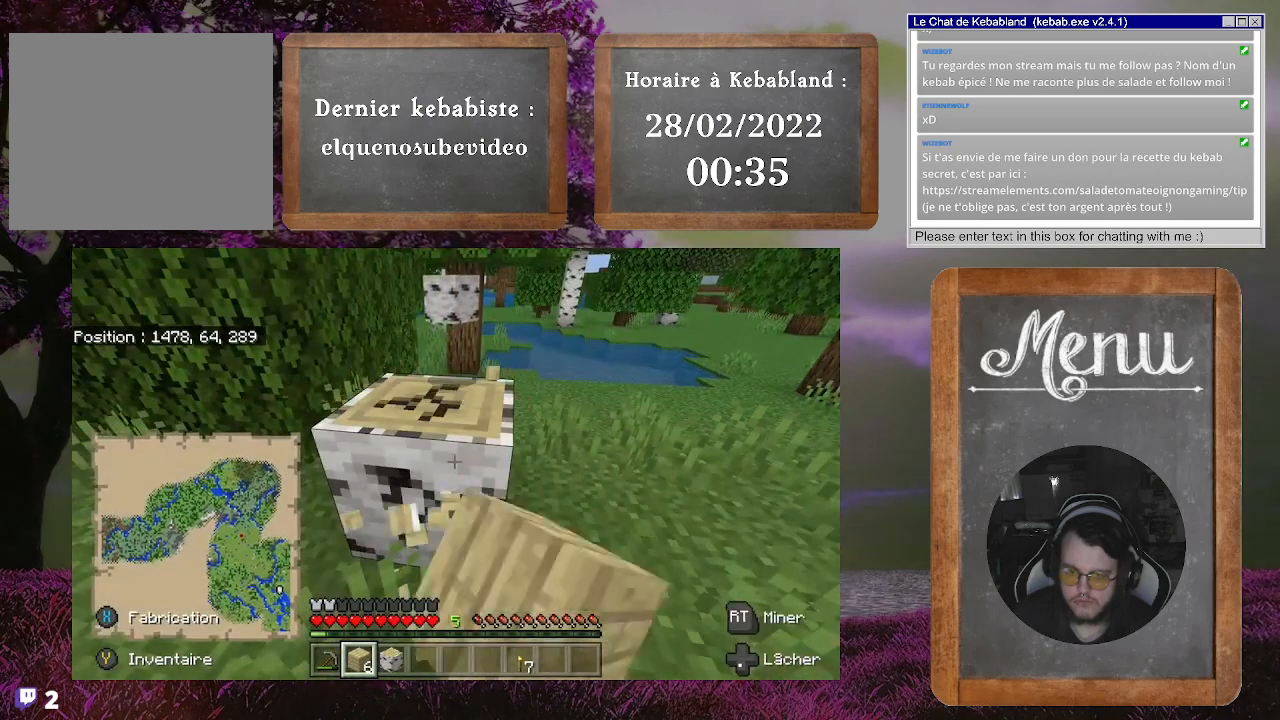
Gameplay with a controller (Xbox layout); each line is a JSON object with the inputs held at the frame after it. "events" lists button and stick changes between this image and that frame as [ms after this image, input, new state], when the widget could be followed in between. Not read: L3.
{"buttons": ["R2"], "left_stick": "center", "right_stick": "center", "events": [[200, "right_stick", "center"]]}
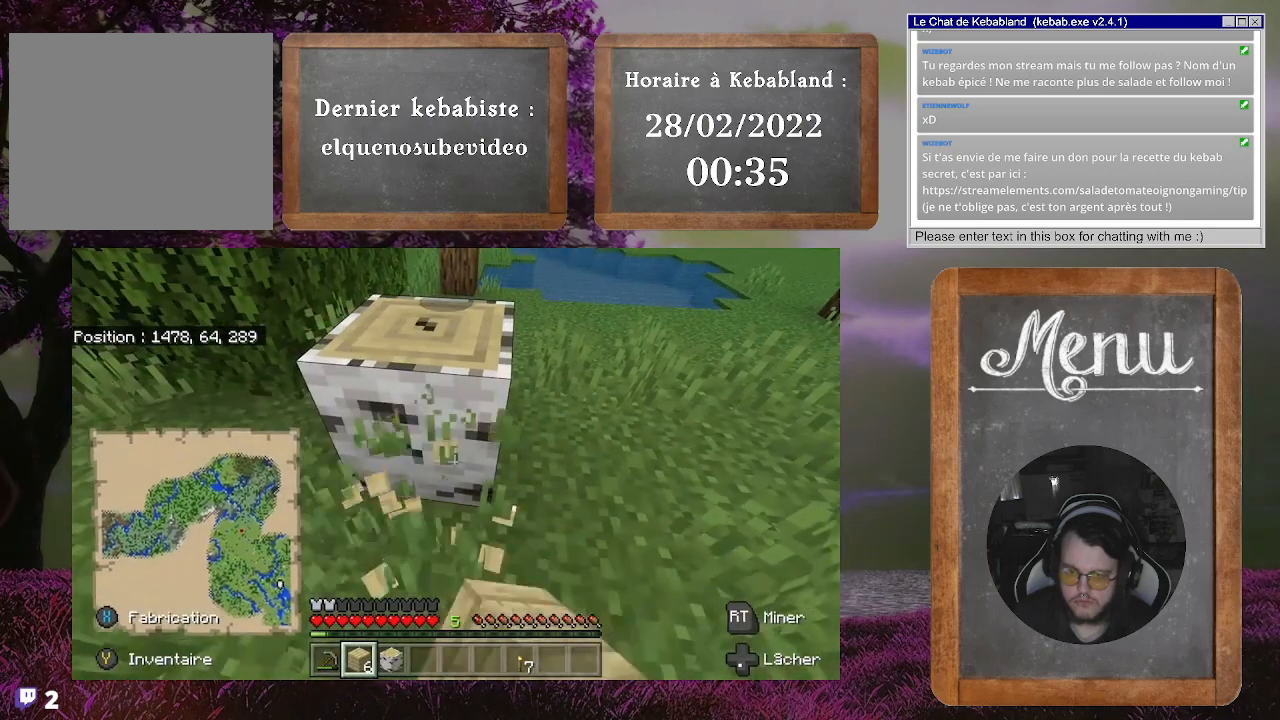
{"buttons": ["R2"], "left_stick": "center", "right_stick": "center", "events": []}
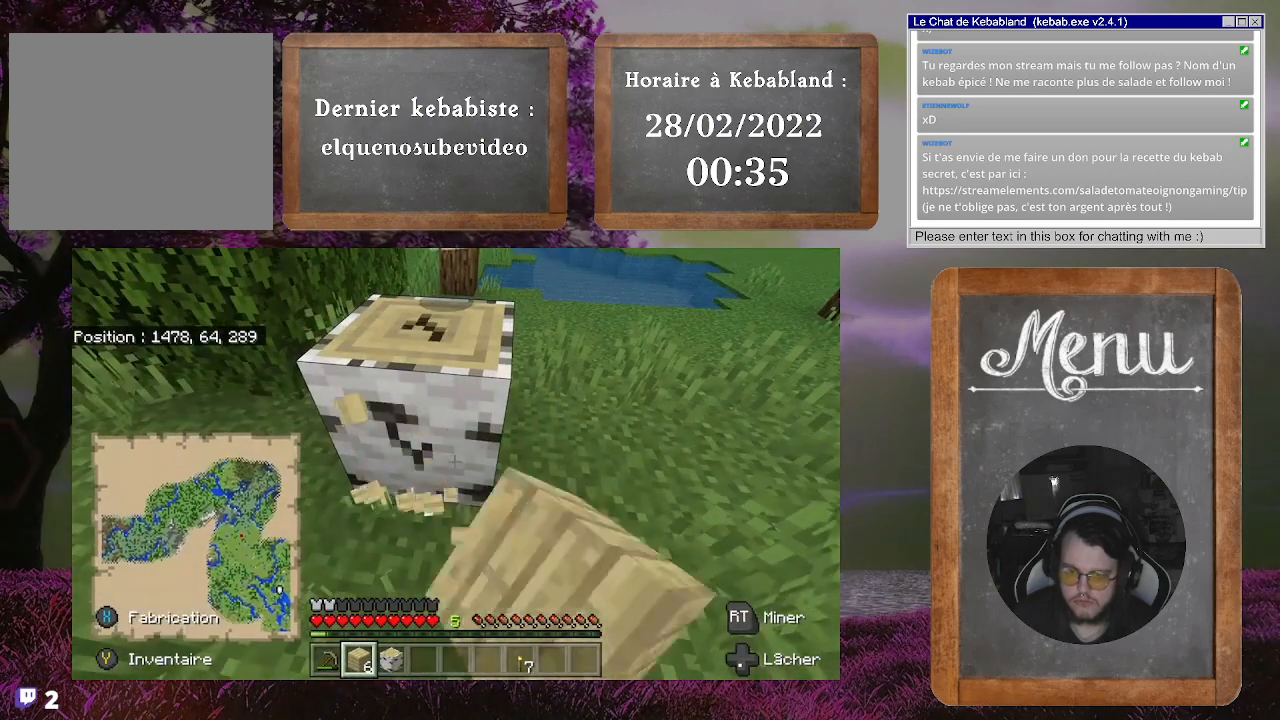
{"buttons": ["R2"], "left_stick": "center", "right_stick": "center", "events": []}
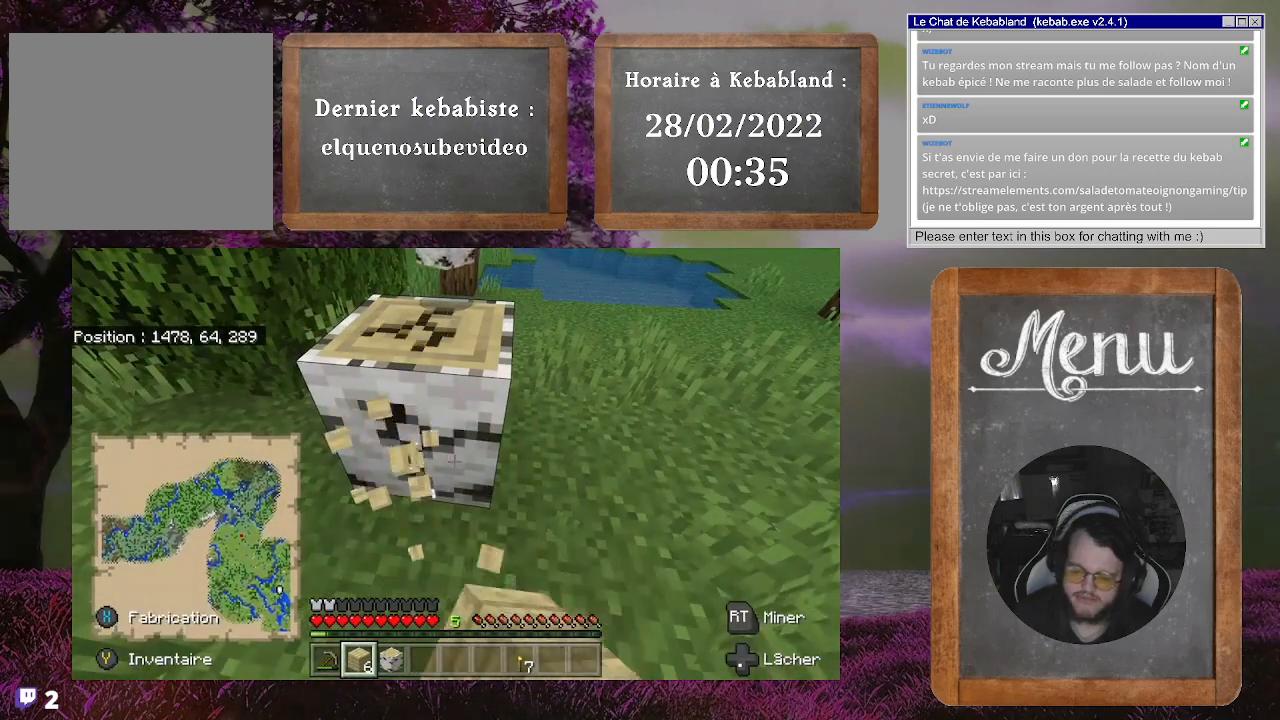
{"buttons": ["R2"], "left_stick": "center", "right_stick": "center", "events": []}
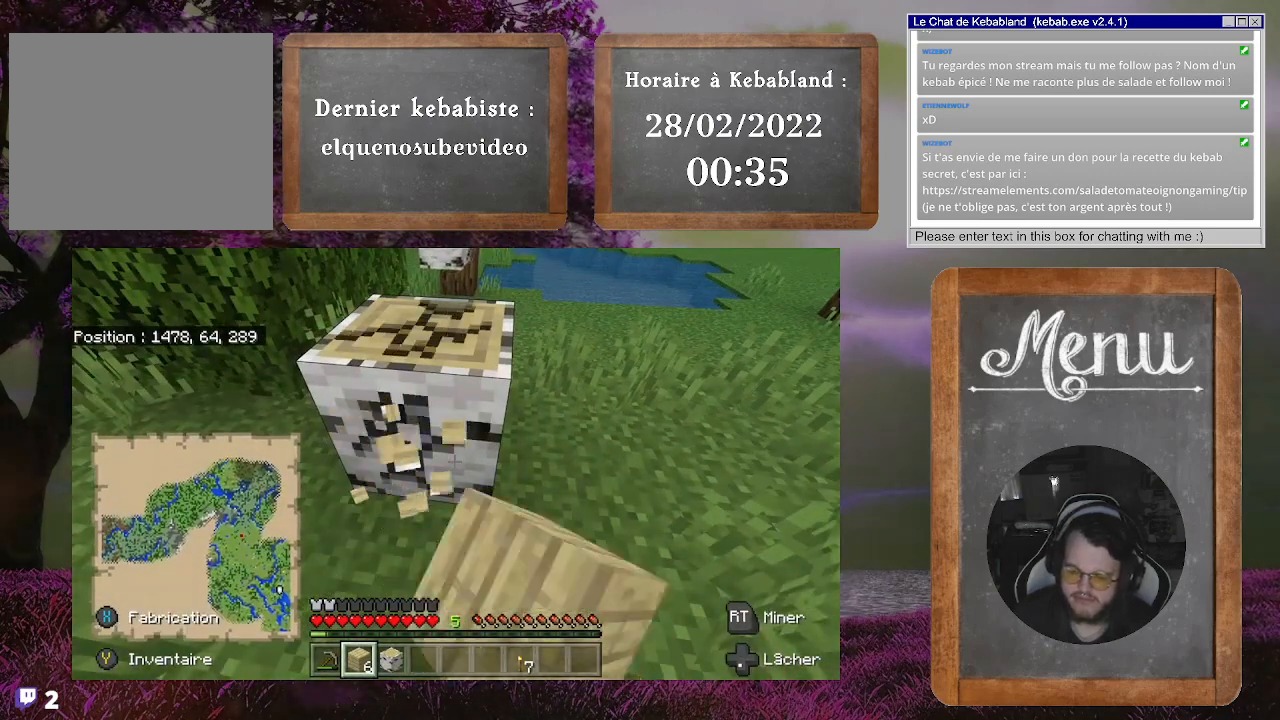
{"buttons": ["R2"], "left_stick": "center", "right_stick": "center", "events": []}
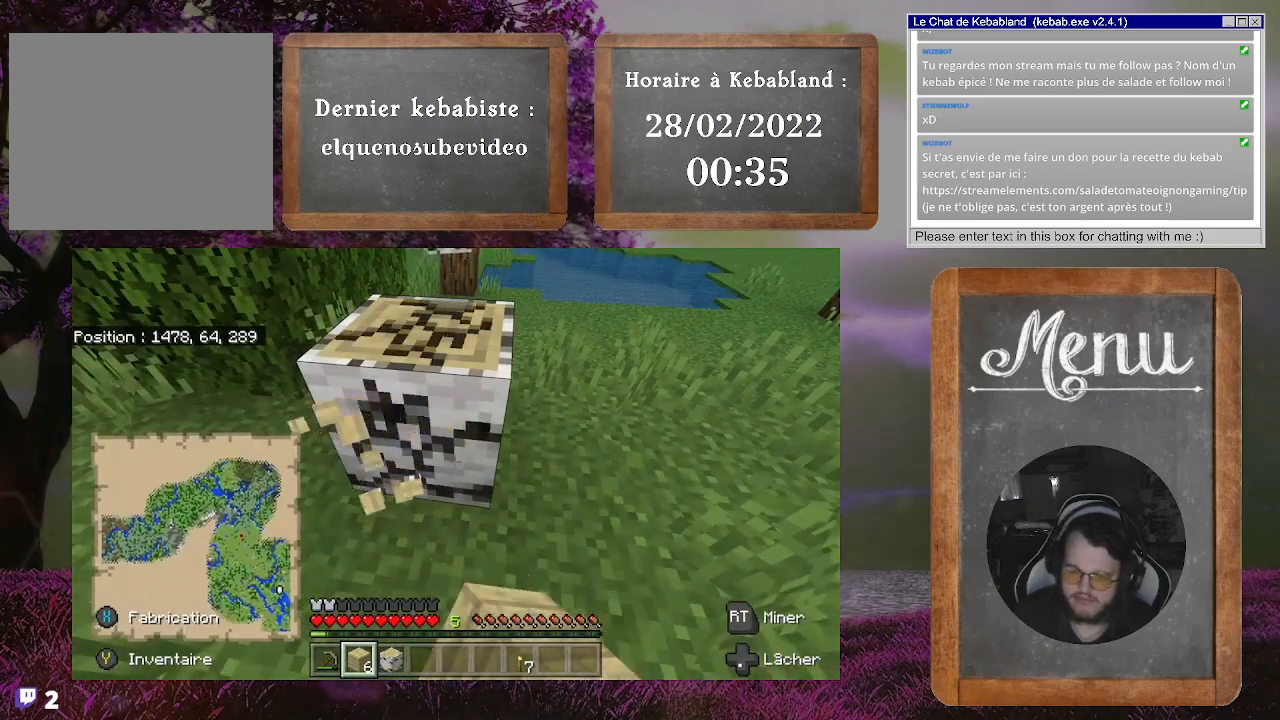
{"buttons": ["R2"], "left_stick": "center", "right_stick": "center", "events": []}
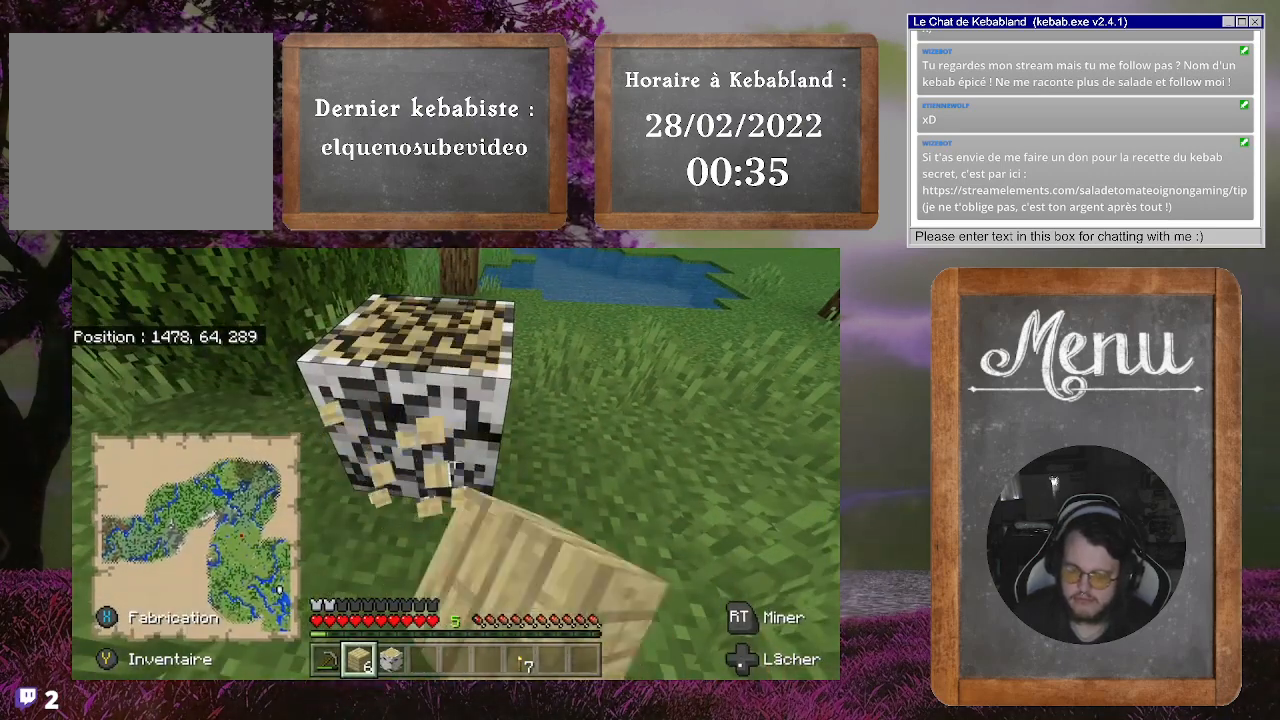
{"buttons": ["R2"], "left_stick": "center", "right_stick": "center", "events": []}
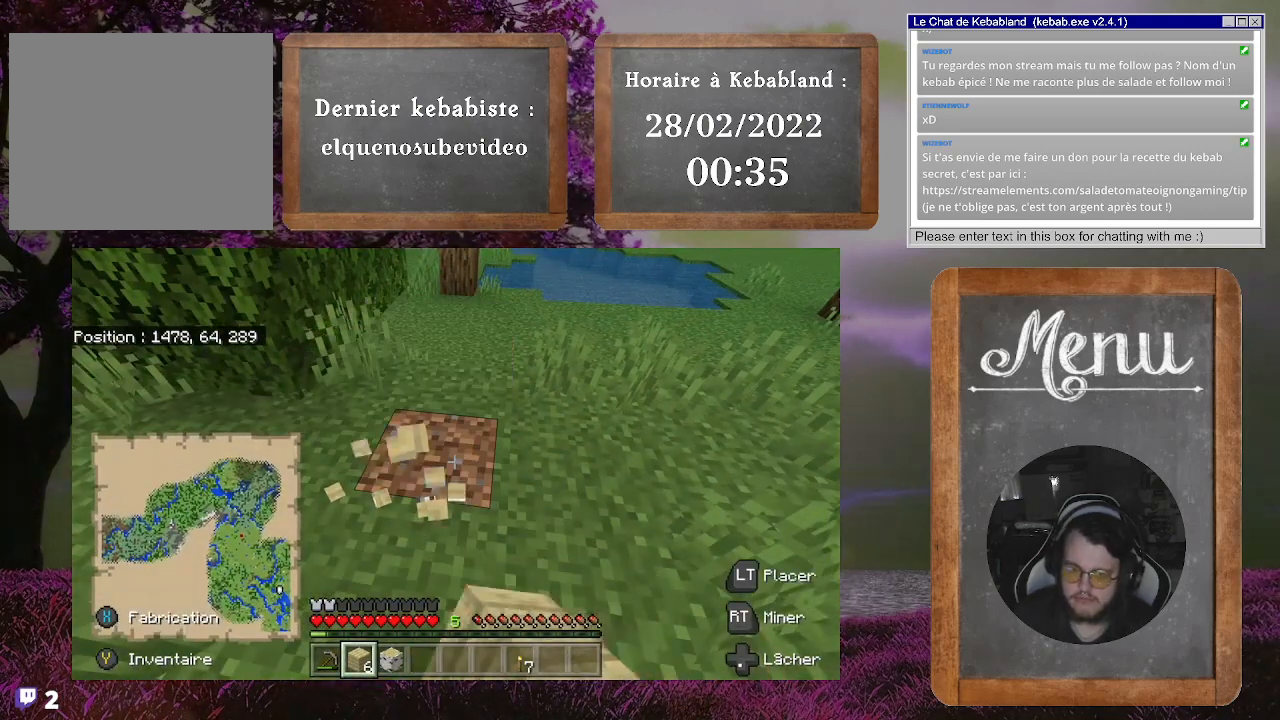
{"buttons": ["R2"], "left_stick": "center", "right_stick": "center", "events": []}
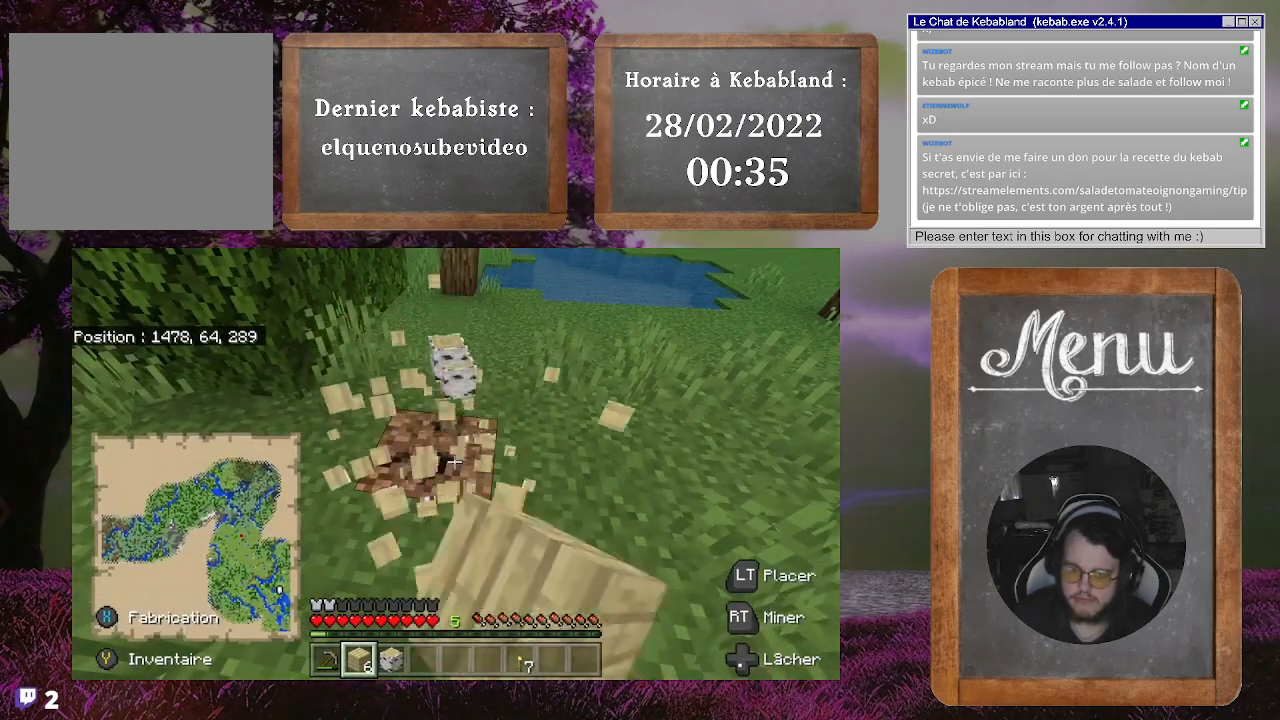
{"buttons": ["R2"], "left_stick": "center", "right_stick": "center", "events": []}
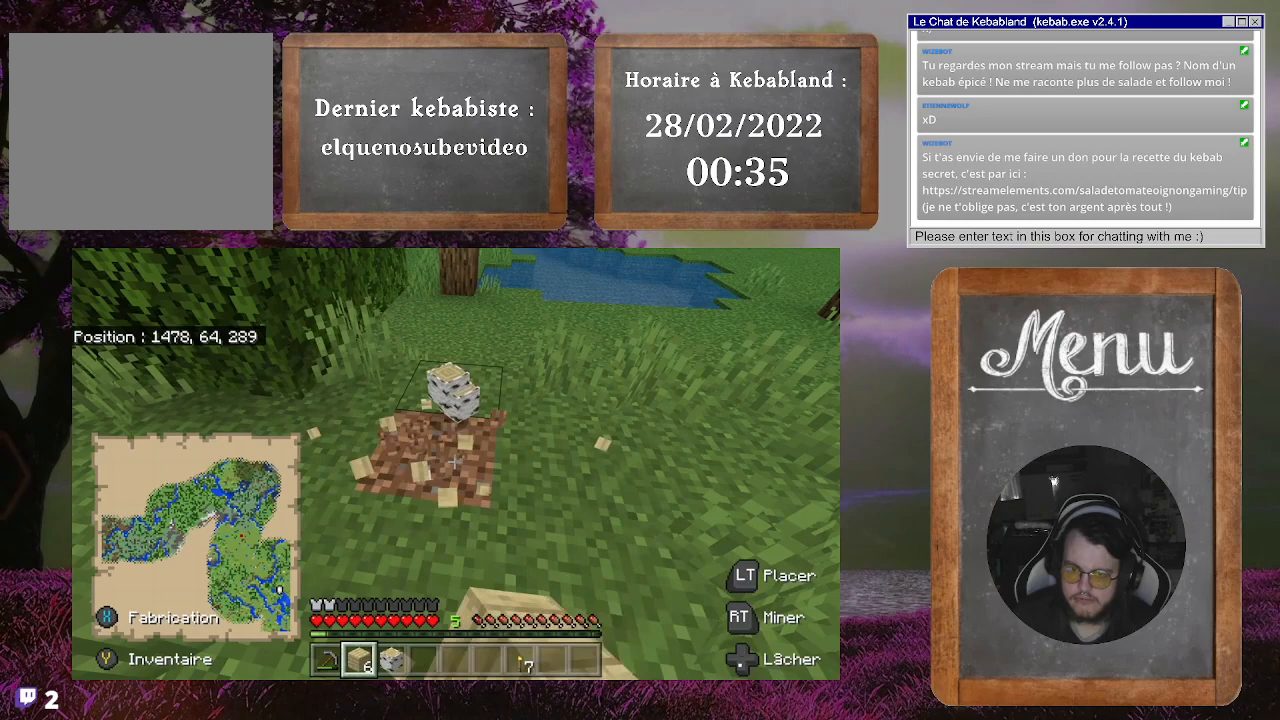
{"buttons": [], "left_stick": "up", "right_stick": "down", "events": [[200, "R2", "up"], [200, "left_stick", "up"], [300, "right_stick", "down"]]}
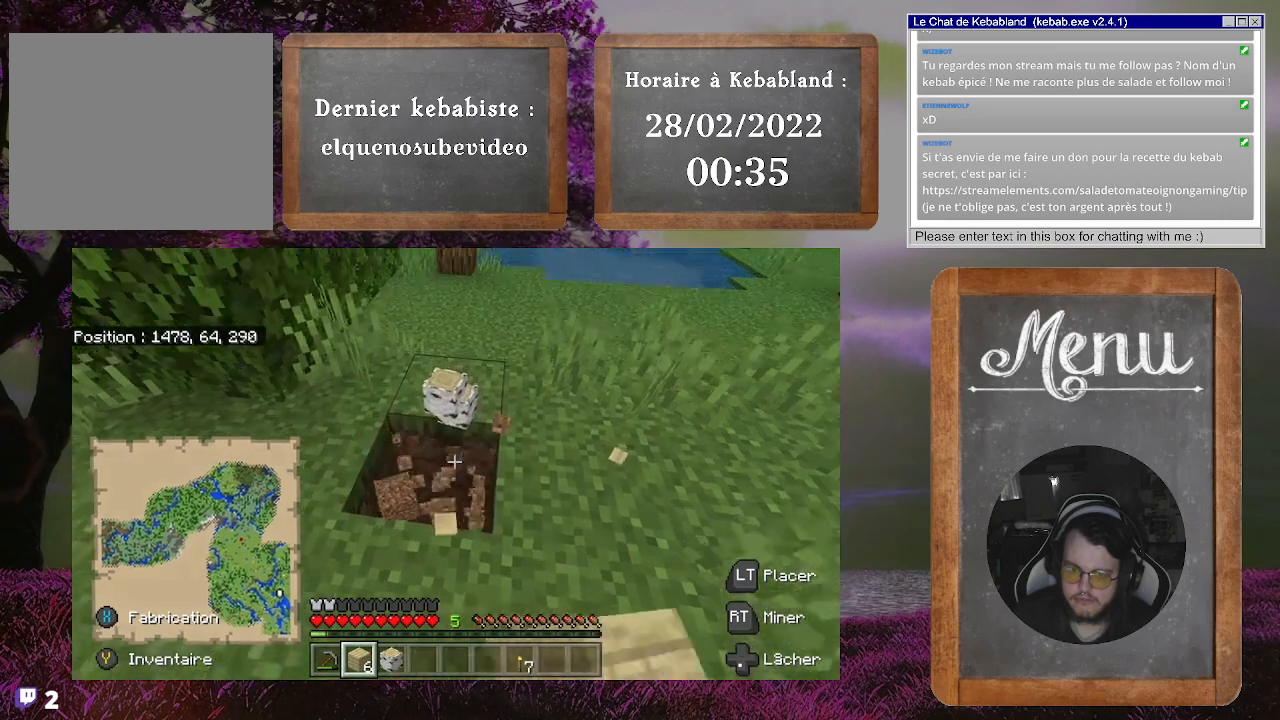
{"buttons": [], "left_stick": "down", "right_stick": "center", "events": [[133, "right_stick", "center"], [167, "left_stick", "center"], [367, "left_stick", "down"]]}
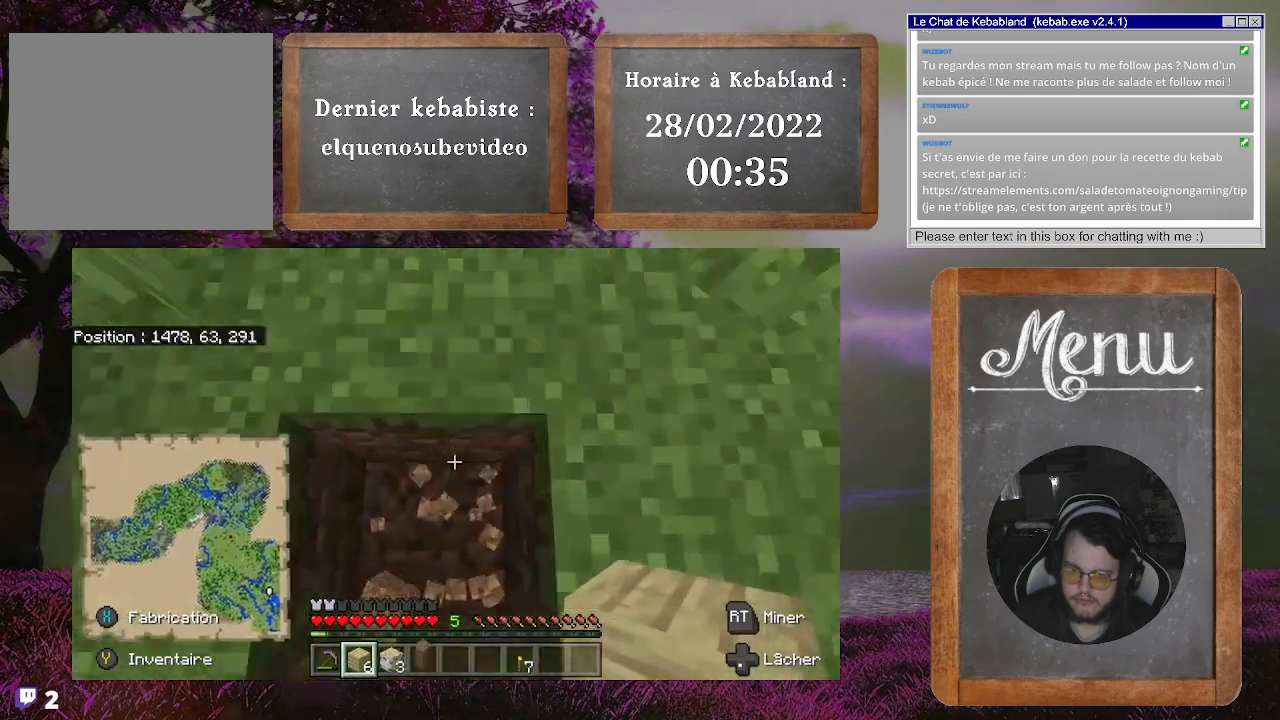
{"buttons": [], "left_stick": "down", "right_stick": "right", "events": [[133, "A", "down"], [200, "A", "up"], [367, "right_stick", "right"]]}
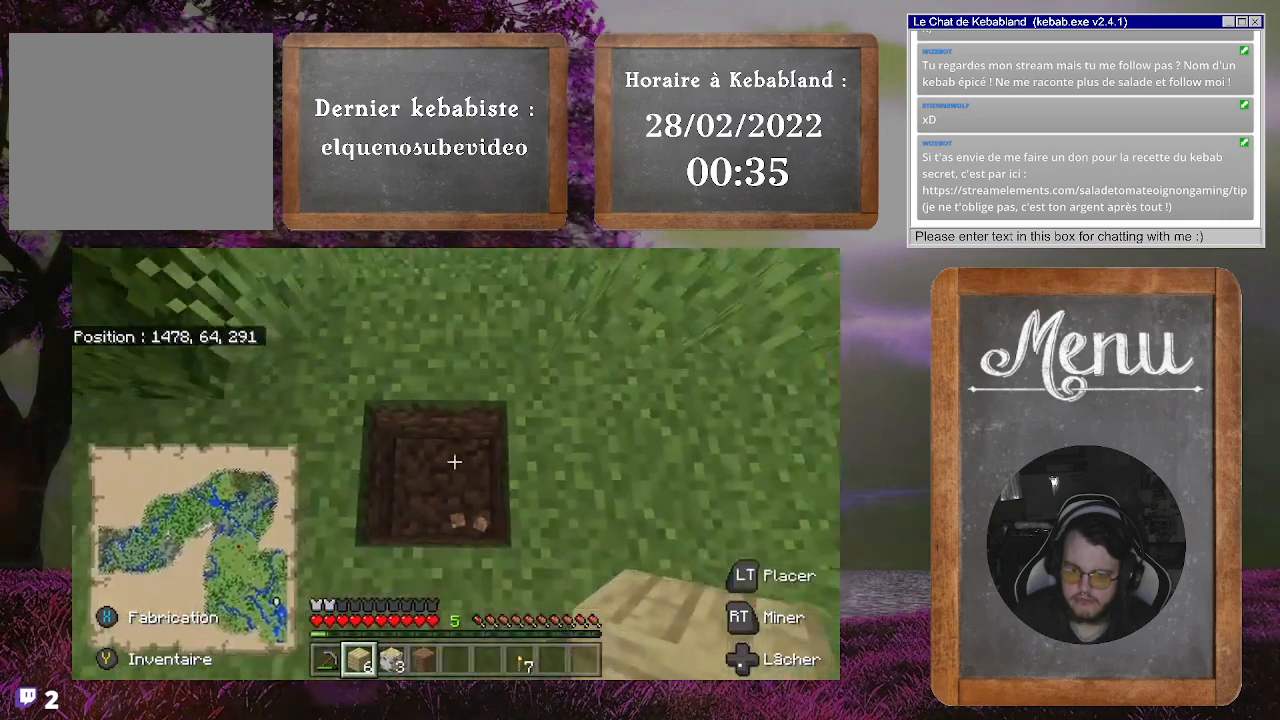
{"buttons": [], "left_stick": "up", "right_stick": "up-left", "events": [[233, "left_stick", "up"], [300, "right_stick", "up"], [500, "right_stick", "up-left"]]}
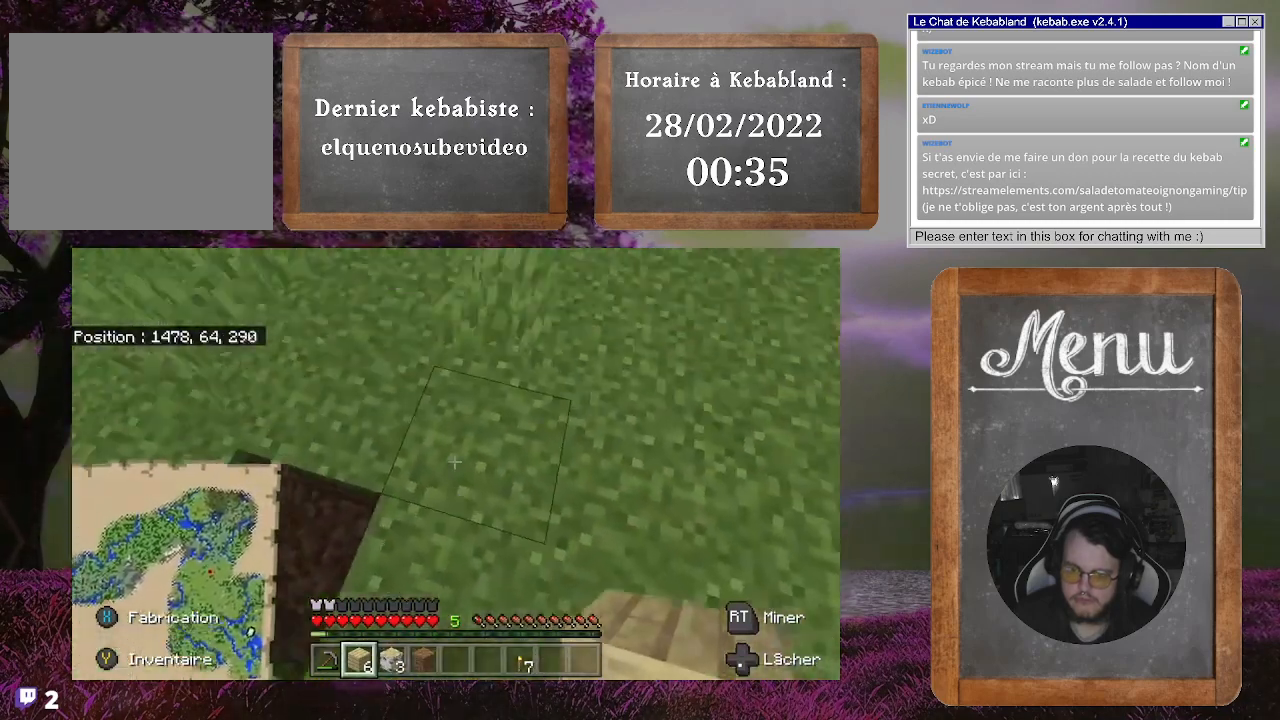
{"buttons": [], "left_stick": "up", "right_stick": "center", "events": [[267, "right_stick", "left"], [400, "right_stick", "center"]]}
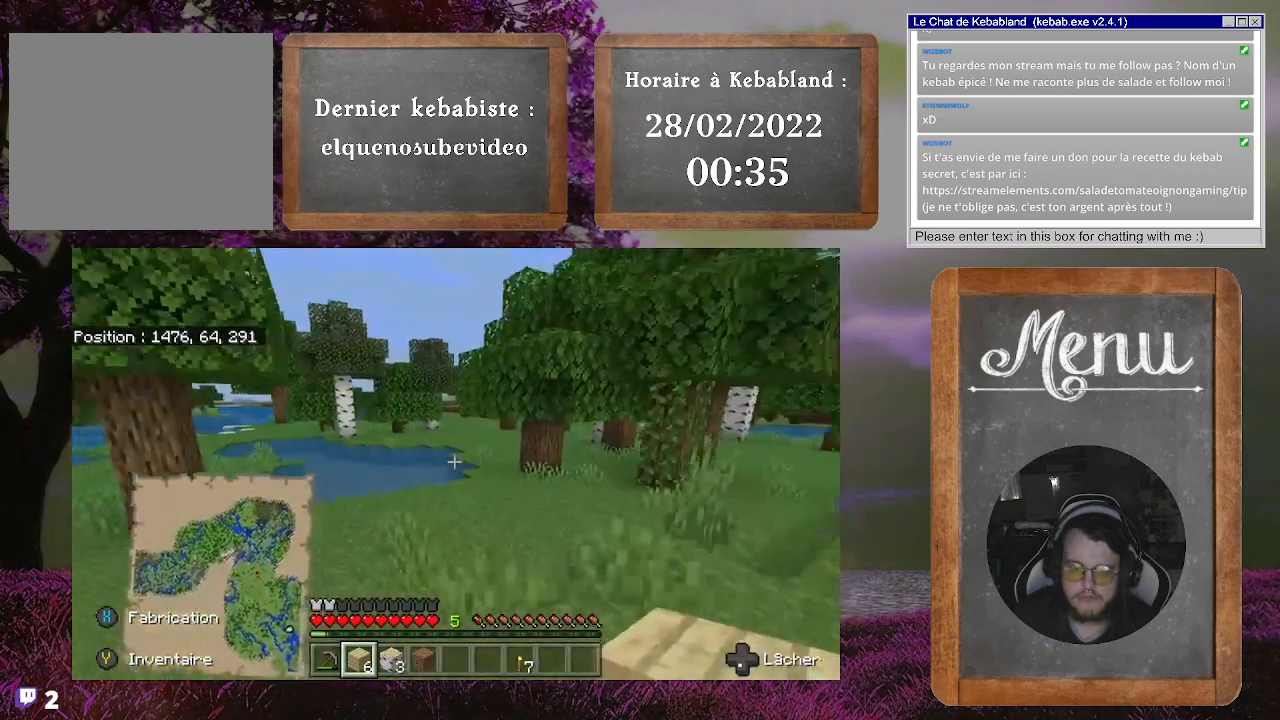
{"buttons": [], "left_stick": "up", "right_stick": "down-left", "events": [[267, "right_stick", "down"], [400, "right_stick", "down-left"]]}
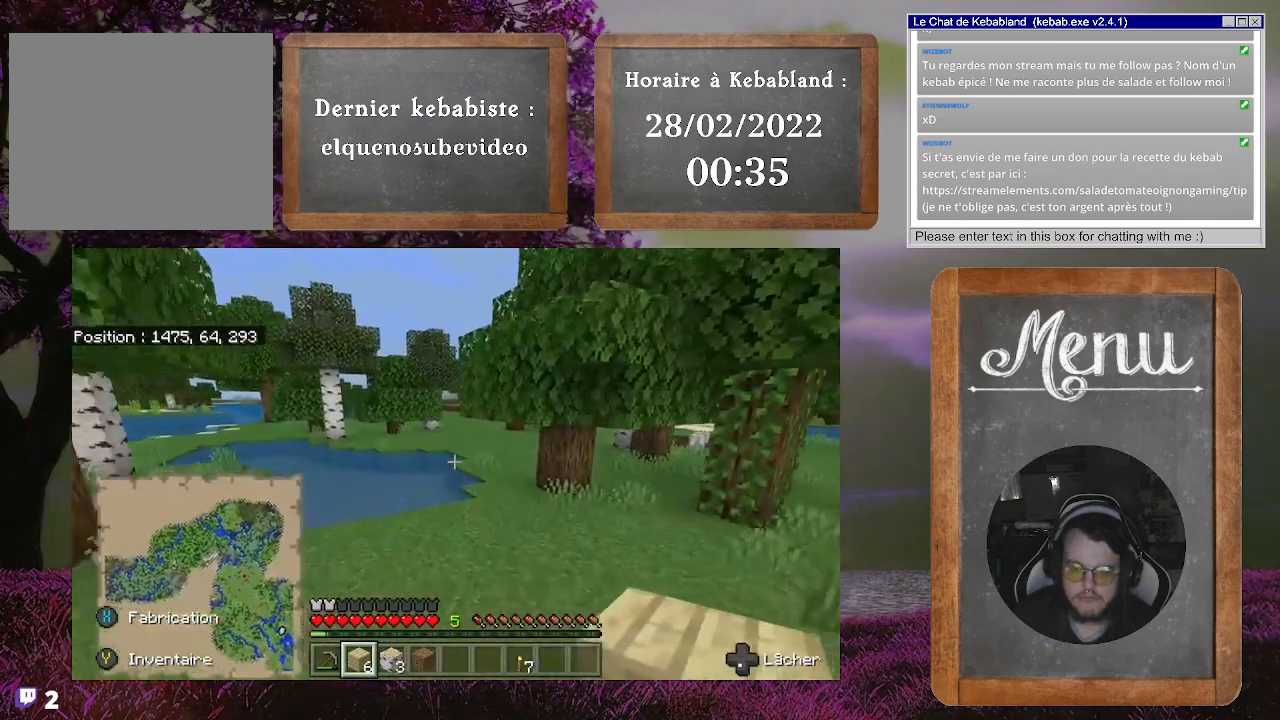
{"buttons": [], "left_stick": "up", "right_stick": "center", "events": [[233, "right_stick", "center"]]}
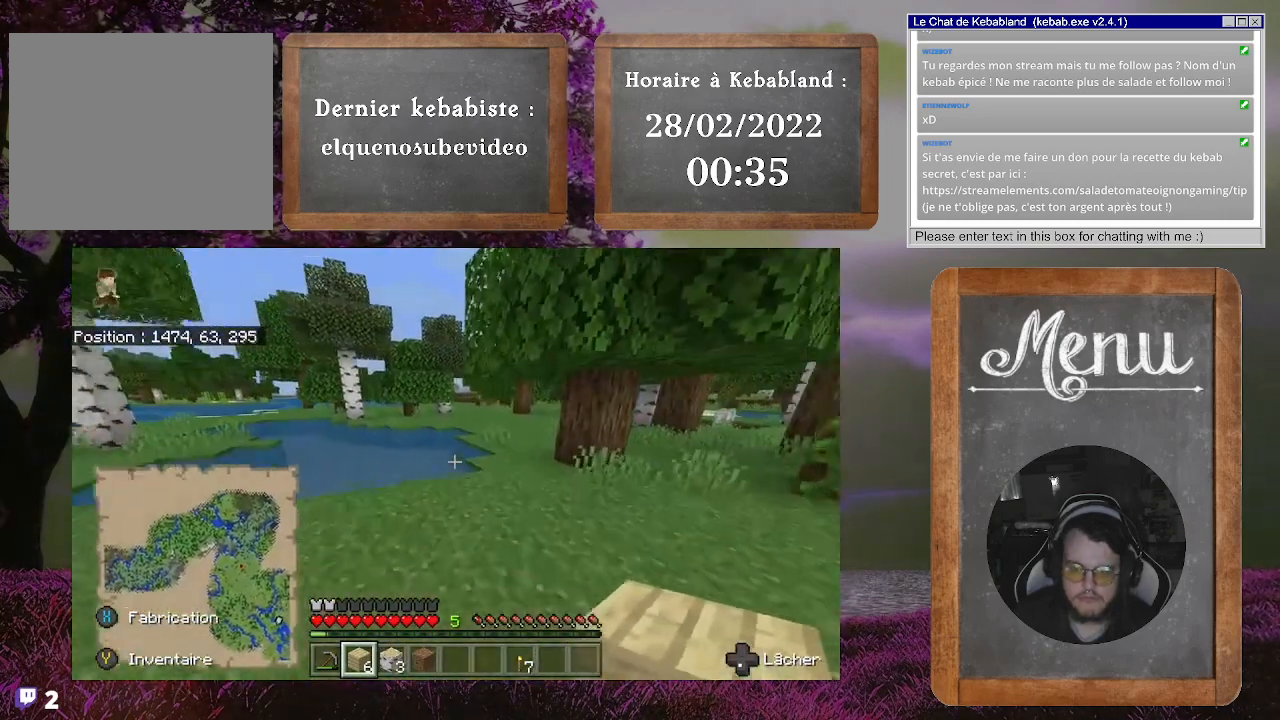
{"buttons": [], "left_stick": "up", "right_stick": "center", "events": []}
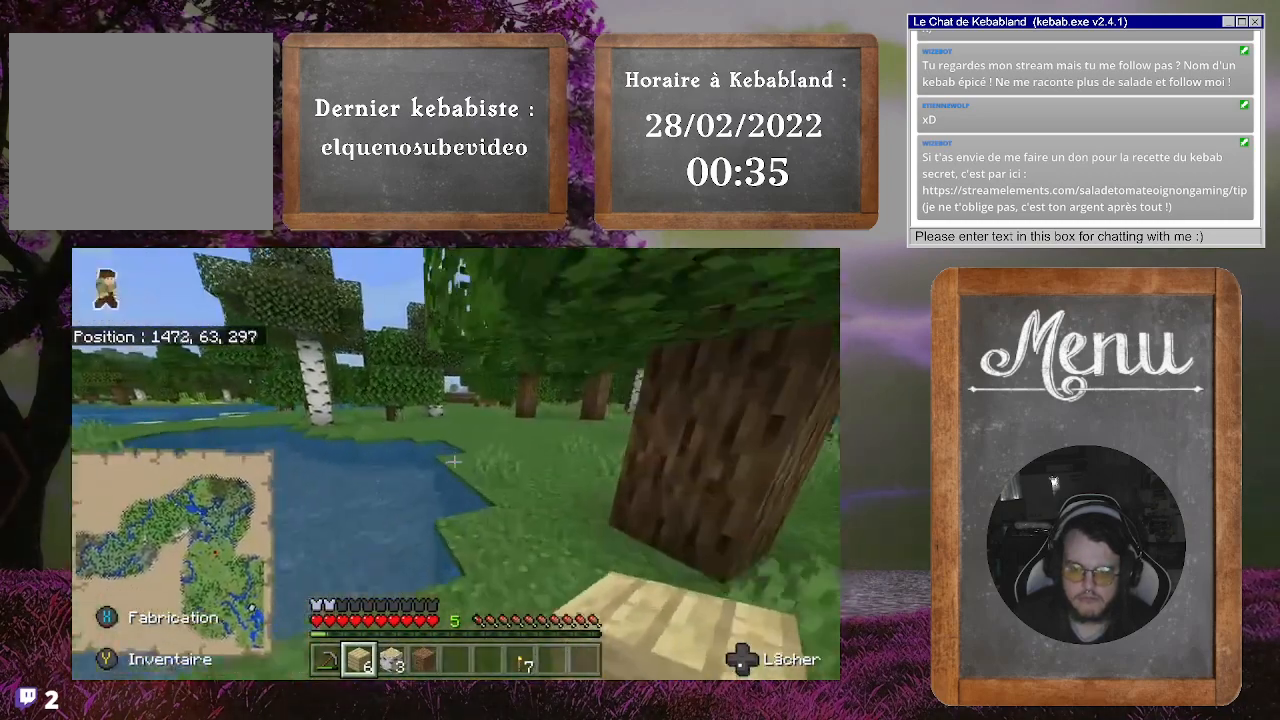
{"buttons": [], "left_stick": "up", "right_stick": "center", "events": []}
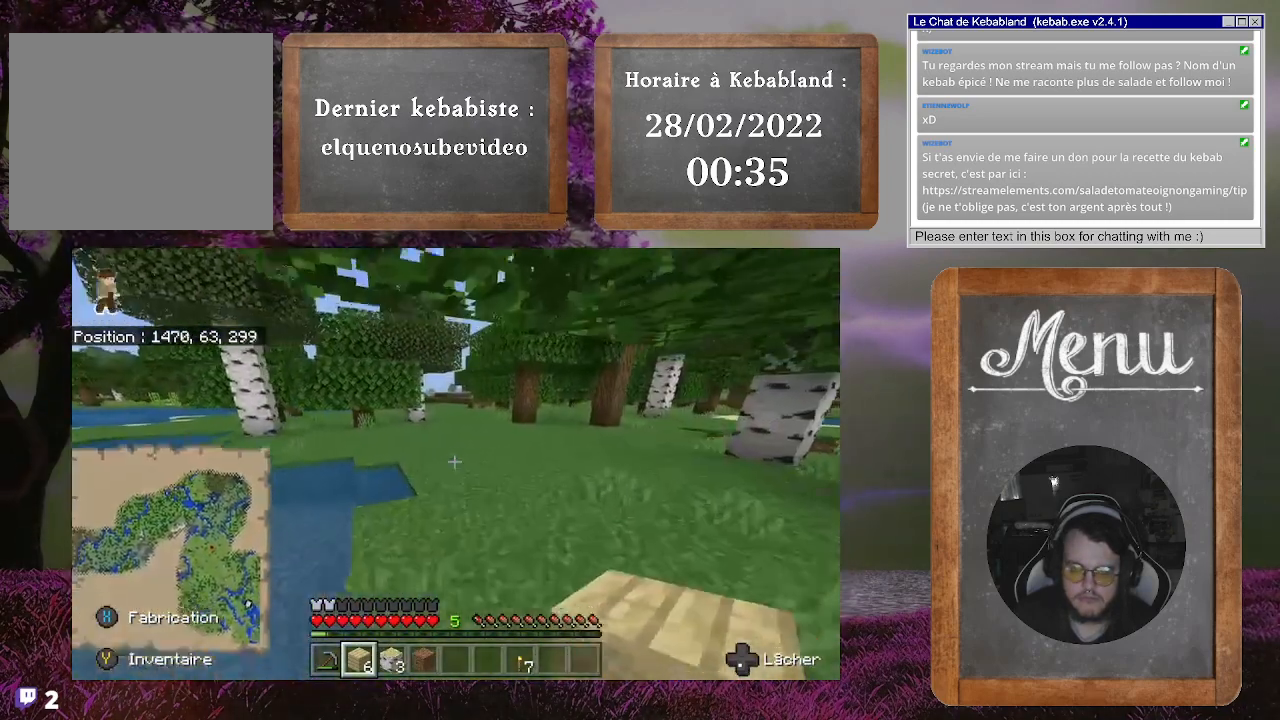
{"buttons": [], "left_stick": "up", "right_stick": "left", "events": [[100, "right_stick", "left"]]}
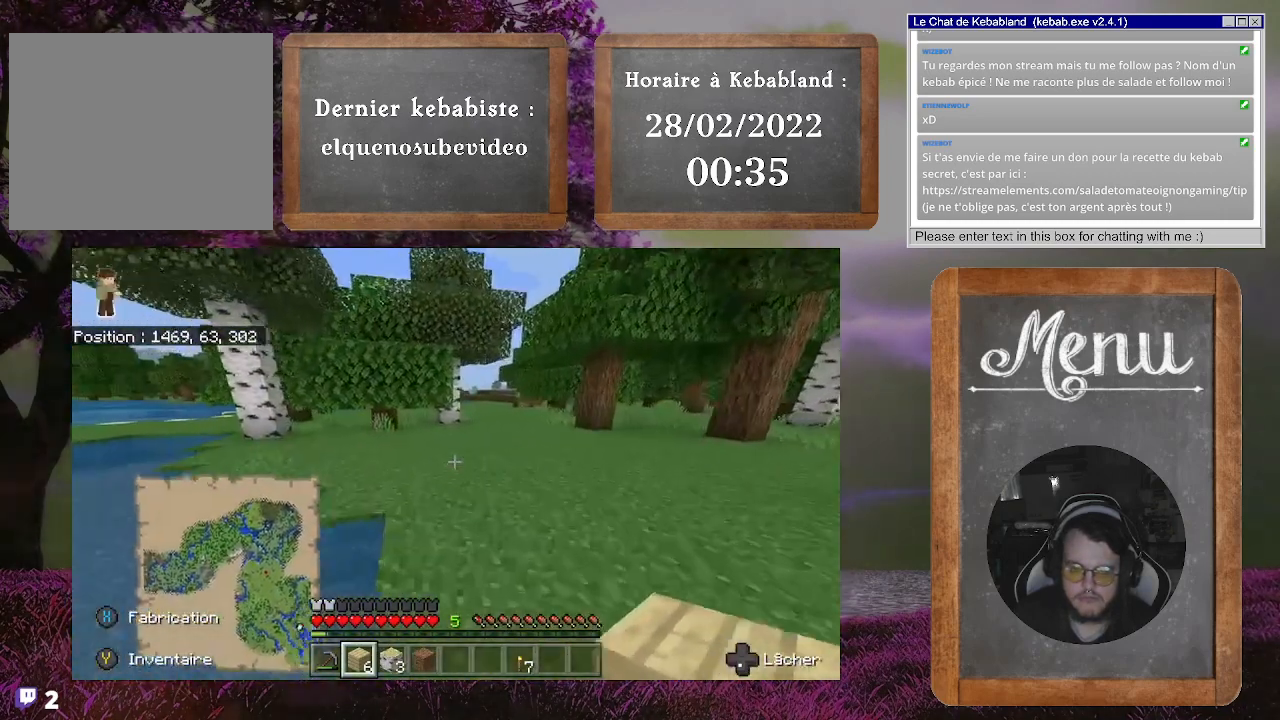
{"buttons": [], "left_stick": "up", "right_stick": "center", "events": [[267, "right_stick", "center"]]}
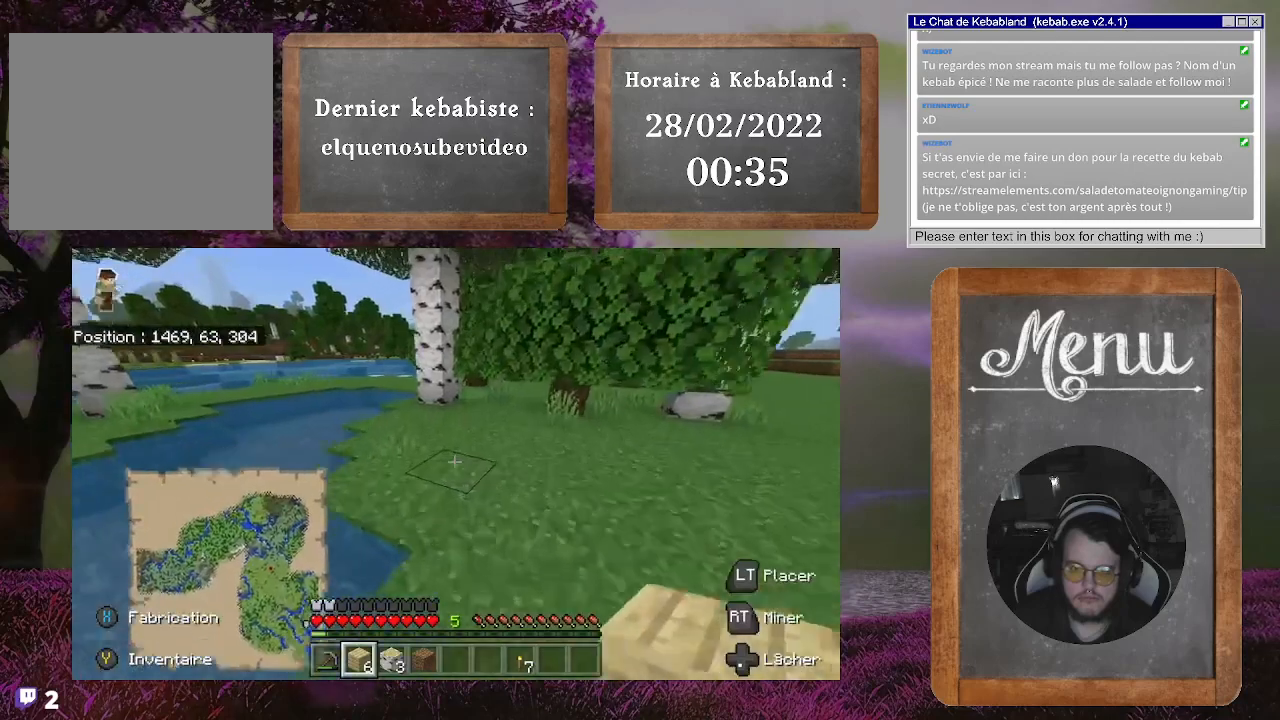
{"buttons": [], "left_stick": "up-right", "right_stick": "center", "events": [[33, "left_stick", "up-right"], [33, "right_stick", "right"], [433, "right_stick", "center"]]}
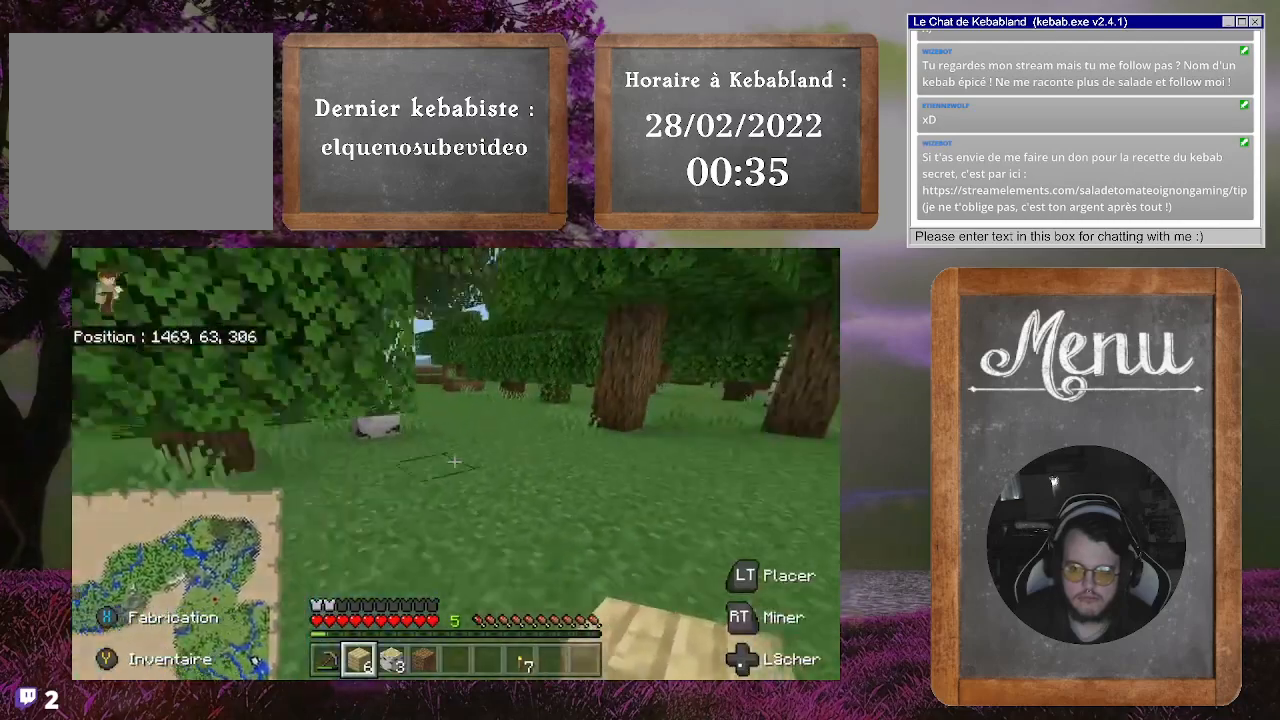
{"buttons": [], "left_stick": "up", "right_stick": "left", "events": [[33, "left_stick", "up"], [233, "right_stick", "left"]]}
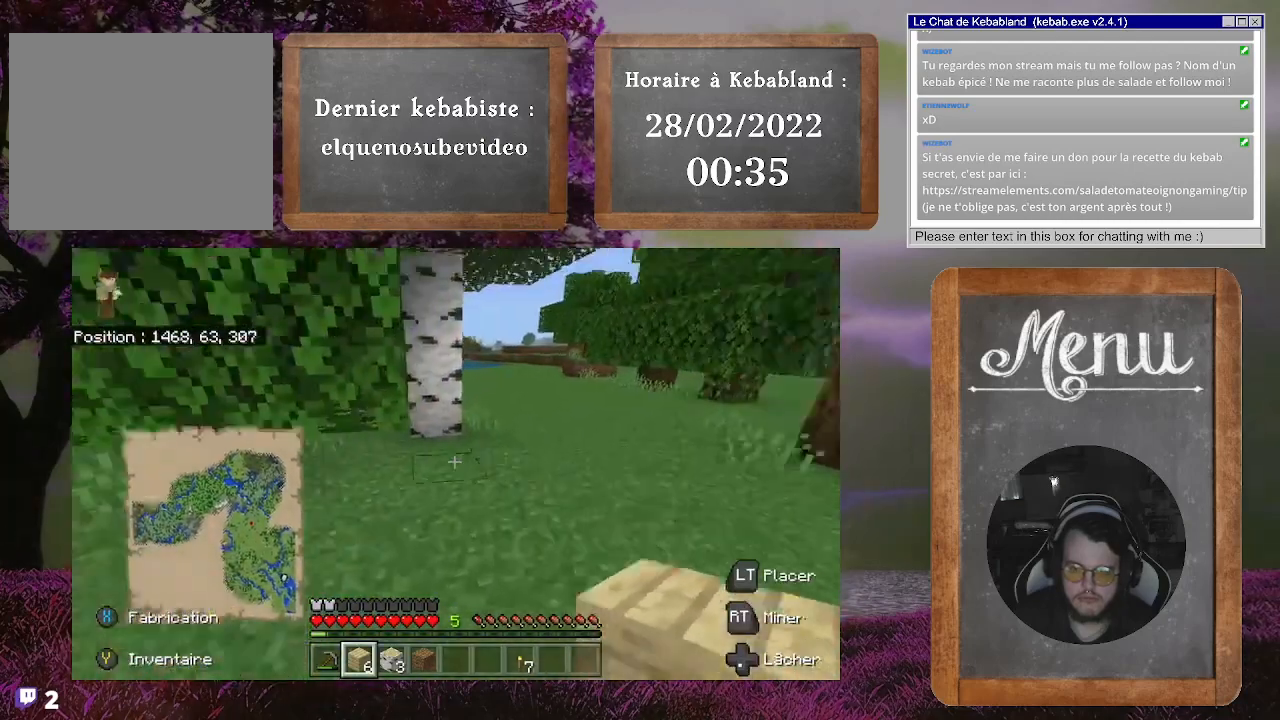
{"buttons": [], "left_stick": "up", "right_stick": "center", "events": [[33, "right_stick", "center"], [200, "left_stick", "up-right"], [467, "left_stick", "up"]]}
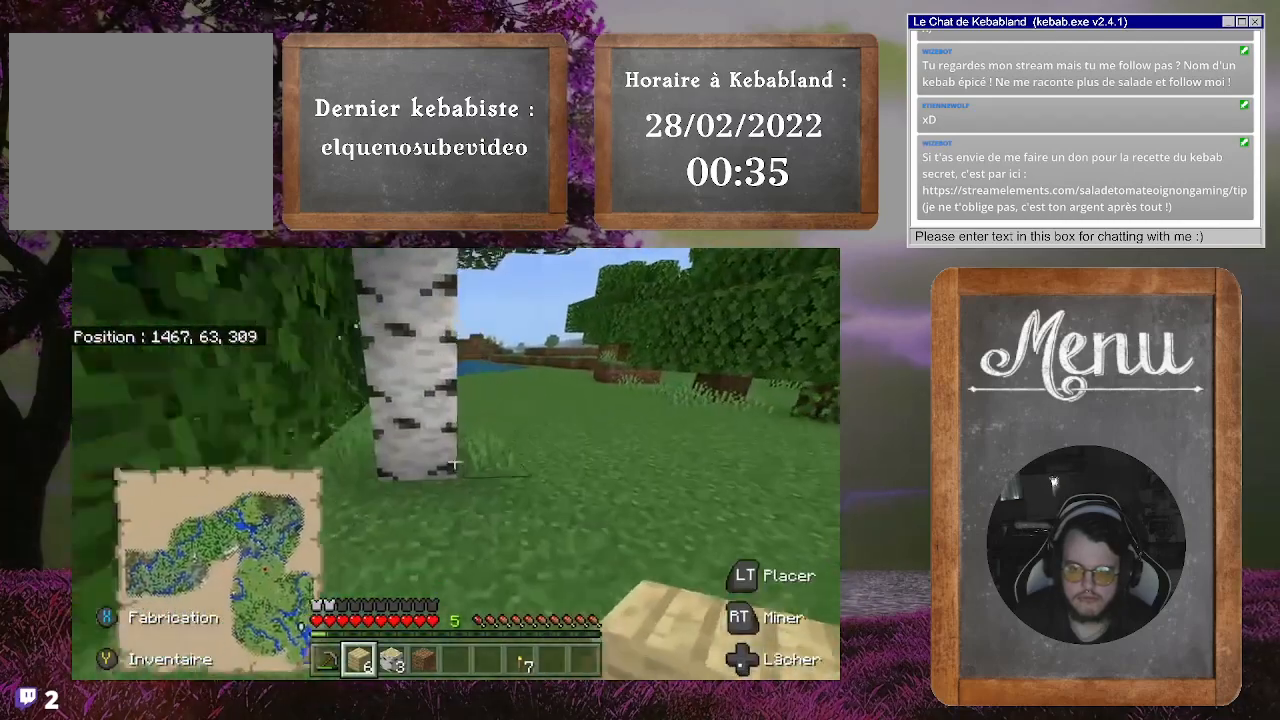
{"buttons": [], "left_stick": "up", "right_stick": "center", "events": []}
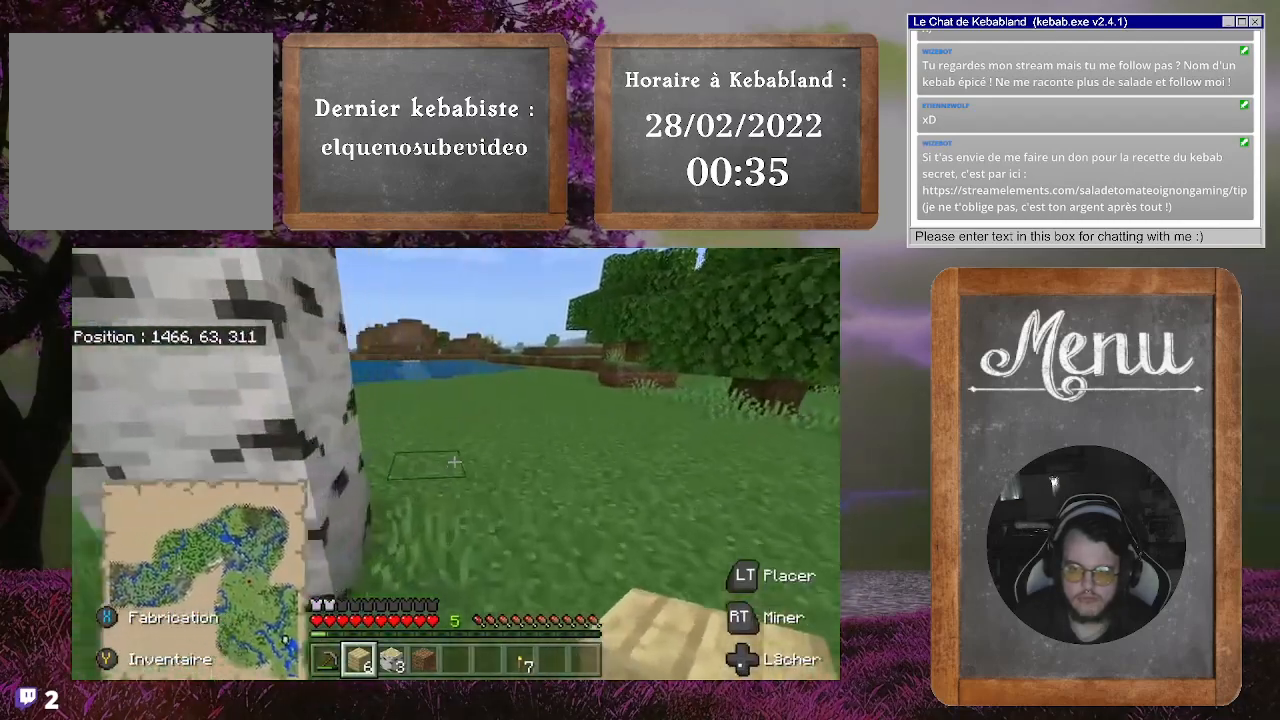
{"buttons": [], "left_stick": "up", "right_stick": "center", "events": [[133, "right_stick", "left"], [200, "right_stick", "up-left"], [333, "right_stick", "center"]]}
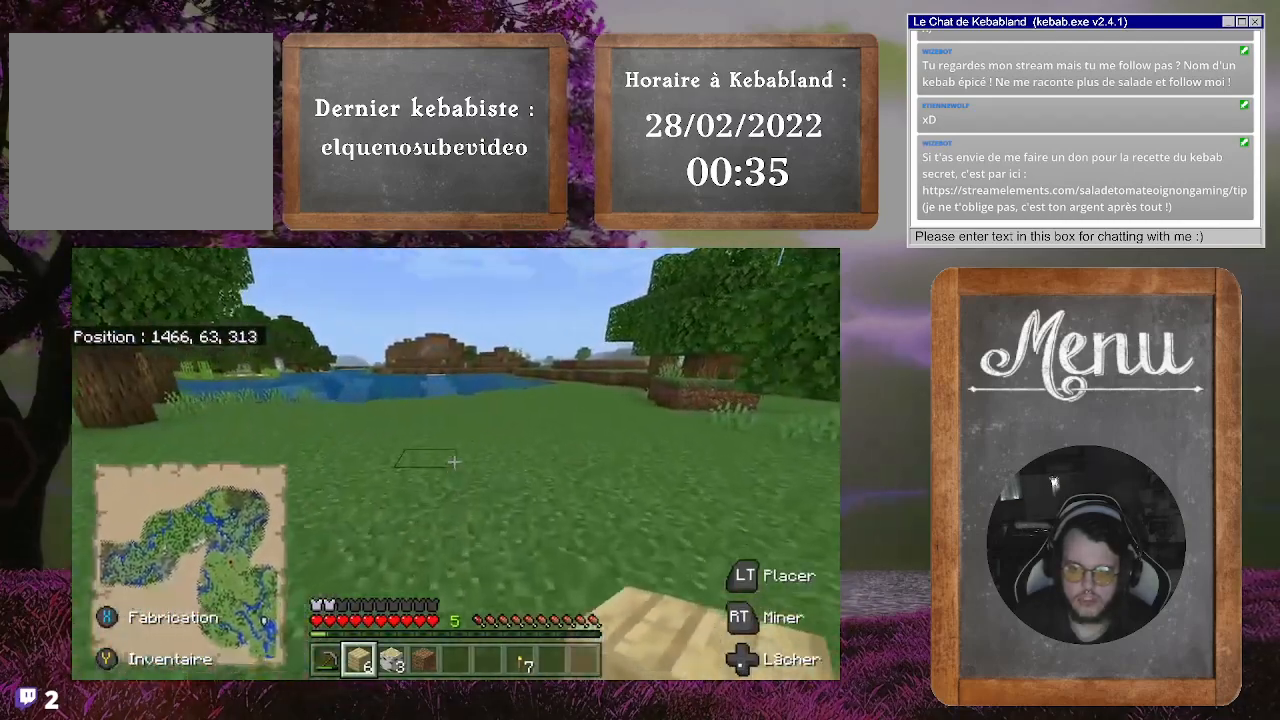
{"buttons": [], "left_stick": "up-right", "right_stick": "center", "events": [[467, "left_stick", "up-right"]]}
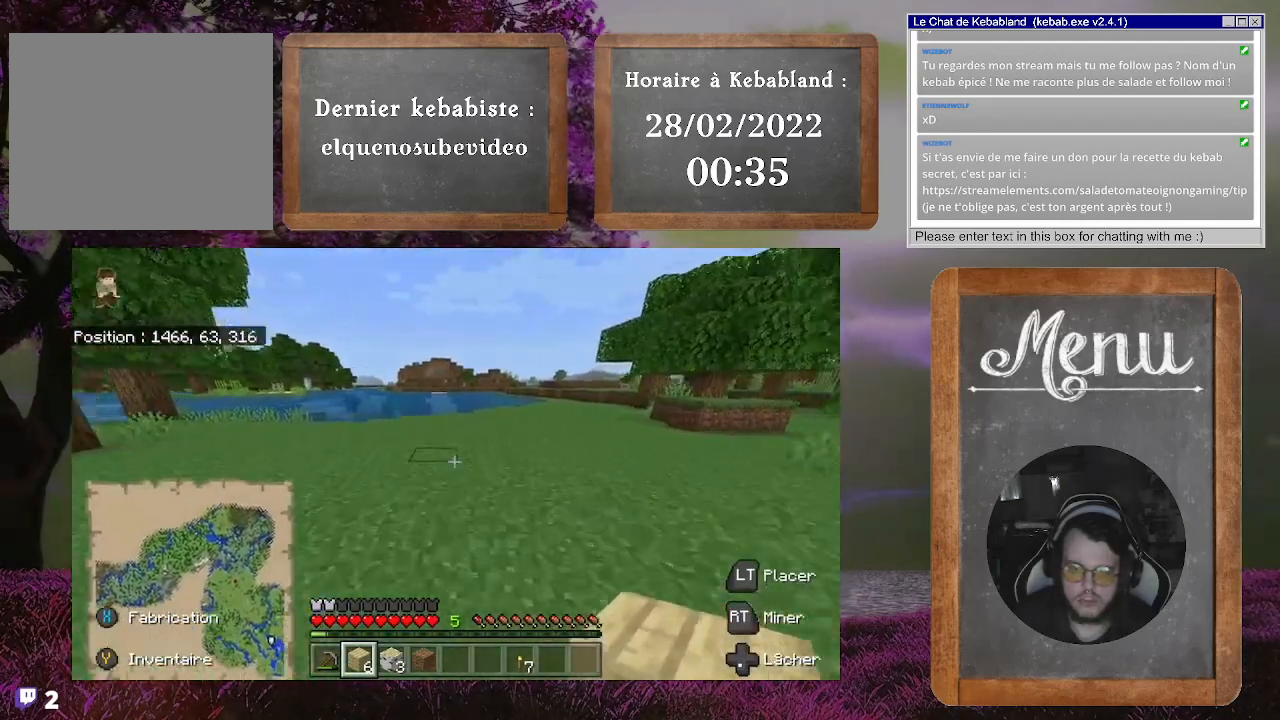
{"buttons": [], "left_stick": "center", "right_stick": "center", "events": [[67, "left_stick", "center"]]}
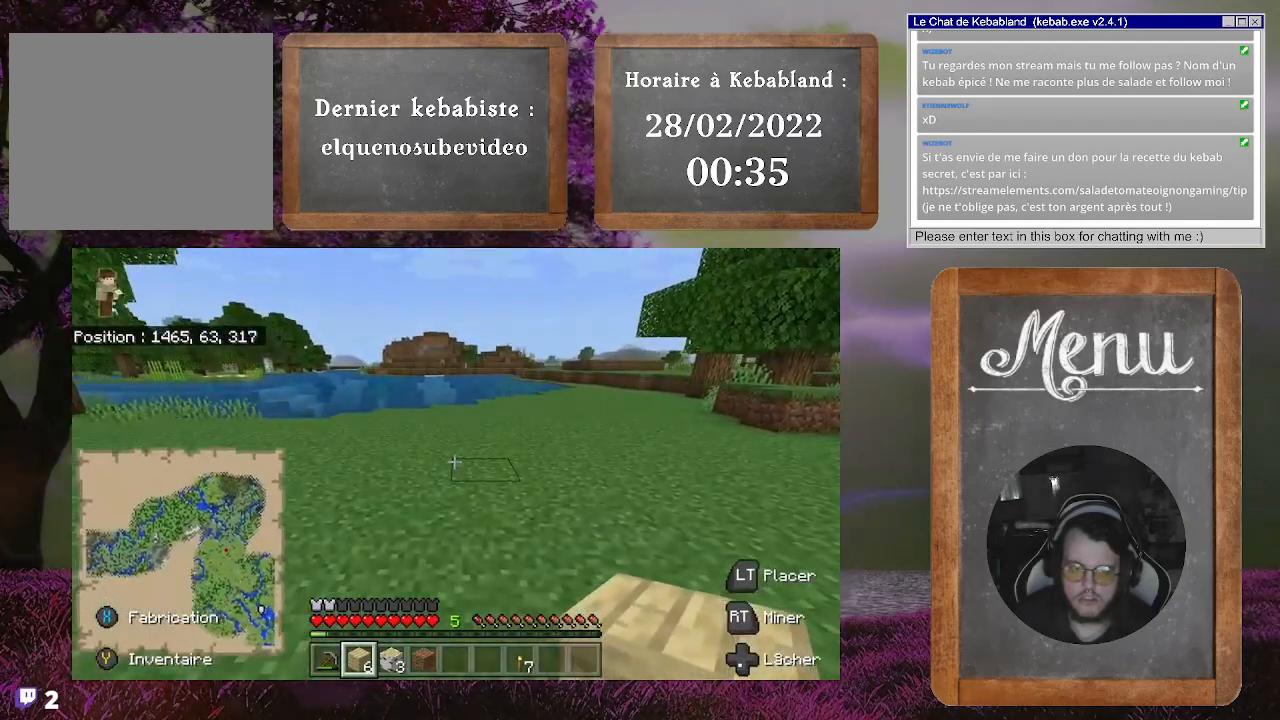
{"buttons": [], "left_stick": "up", "right_stick": "left", "events": [[367, "left_stick", "up"], [433, "right_stick", "left"]]}
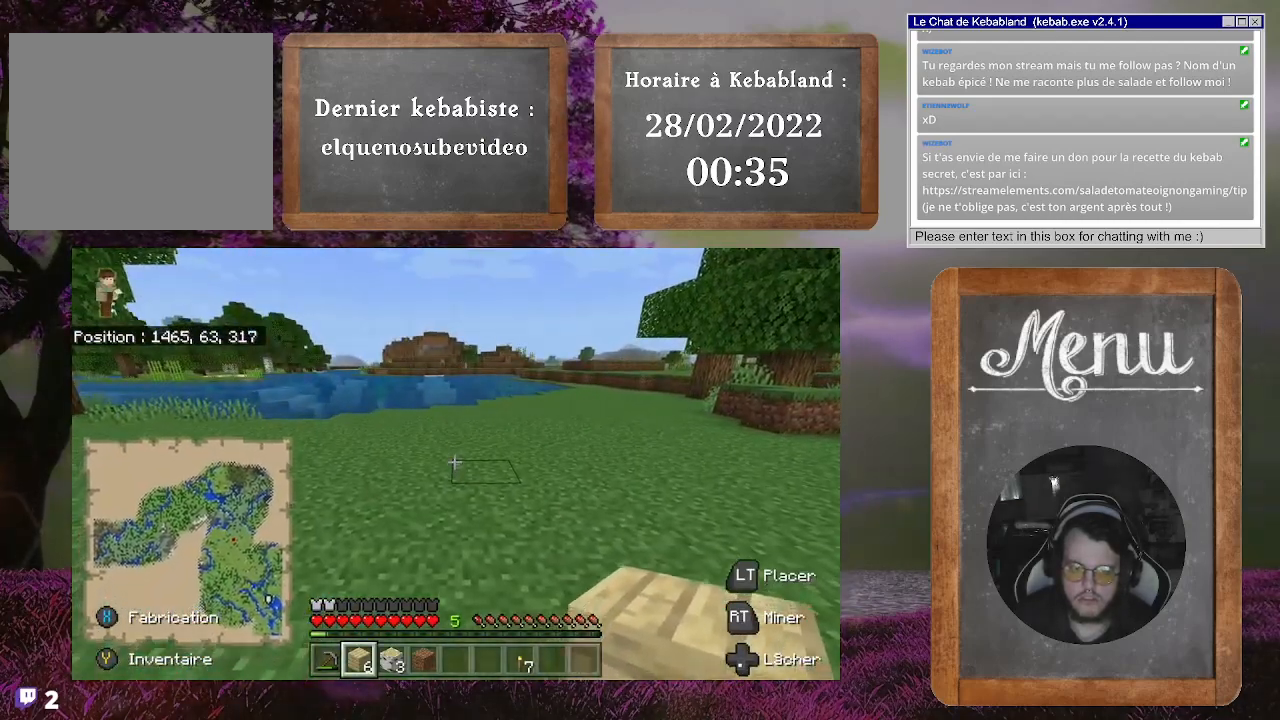
{"buttons": [], "left_stick": "up", "right_stick": "center", "events": [[233, "right_stick", "center"]]}
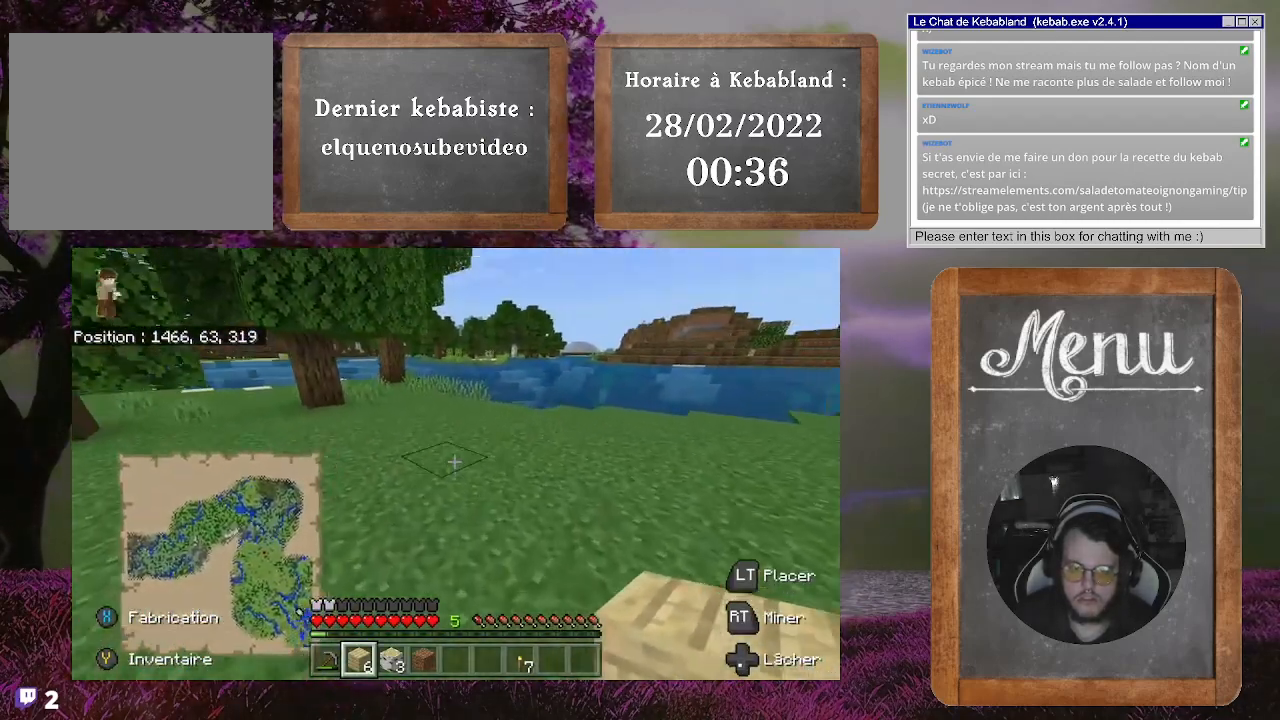
{"buttons": [], "left_stick": "up", "right_stick": "center", "events": []}